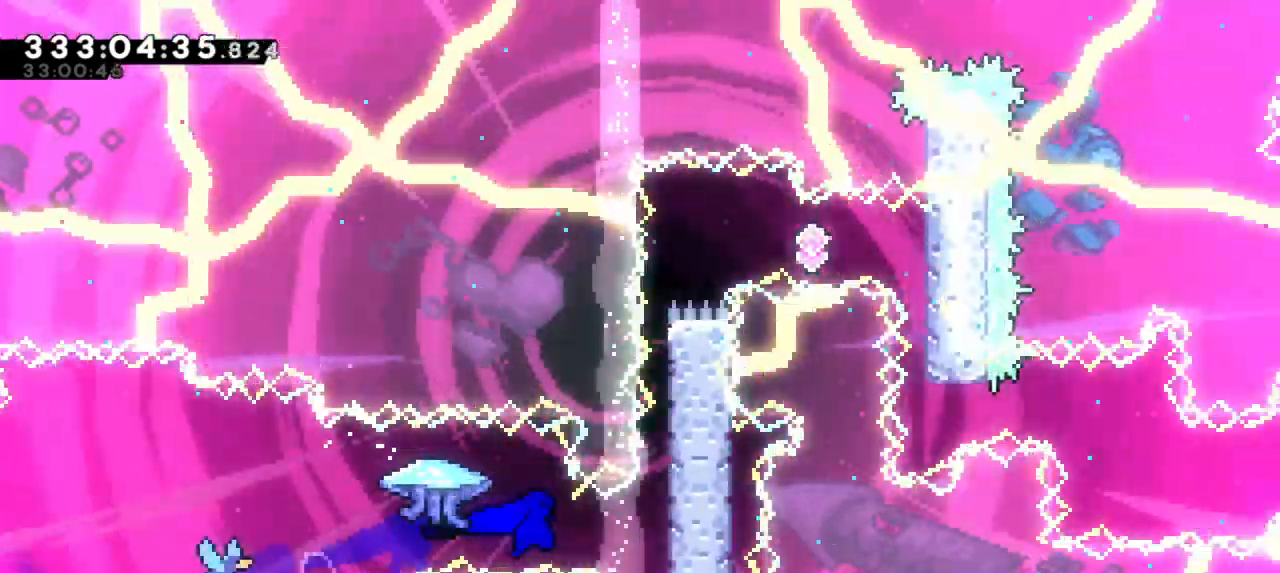
Gameplay with keyboard; each line is a JSON object with the keys held at the frame after it. "events" lists presses ("down") and releases ("up") of "dash", "demo", "down", "grab", "jump", "jump2", "left", "right" and "up" between this image and that frame as [ms after this image, input, new state], when the widget could be followed in between. No other keys are recorded. Mouse input is not recorded. Key names are as the overlay labels them; some are game actions (e.g. jump) rather than physical keys. Not read: other_keys.
{"keys": ["grab", "jump2", "right"], "events": [[133, "jump2", "down"], [316, "jump2", "up"], [383, "jump2", "down"]]}
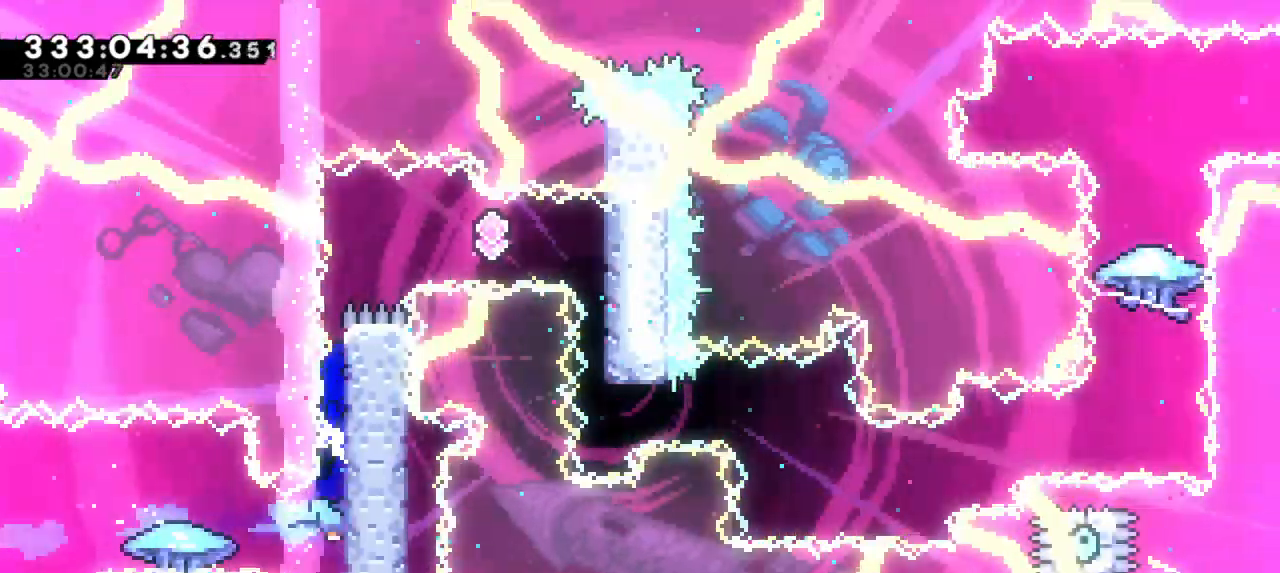
{"keys": [], "events": [[83, "jump2", "up"], [166, "jump2", "down"], [416, "grab", "up"], [466, "jump2", "up"], [500, "right", "up"]]}
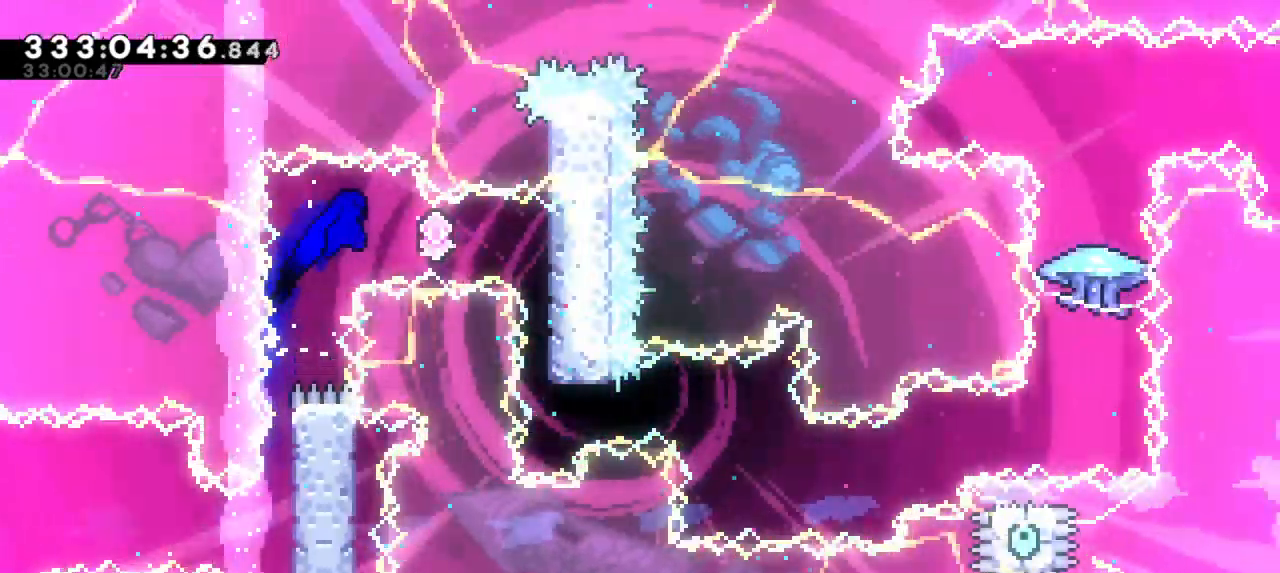
{"keys": [], "events": [[16, "dash", "down"], [200, "dash", "up"]]}
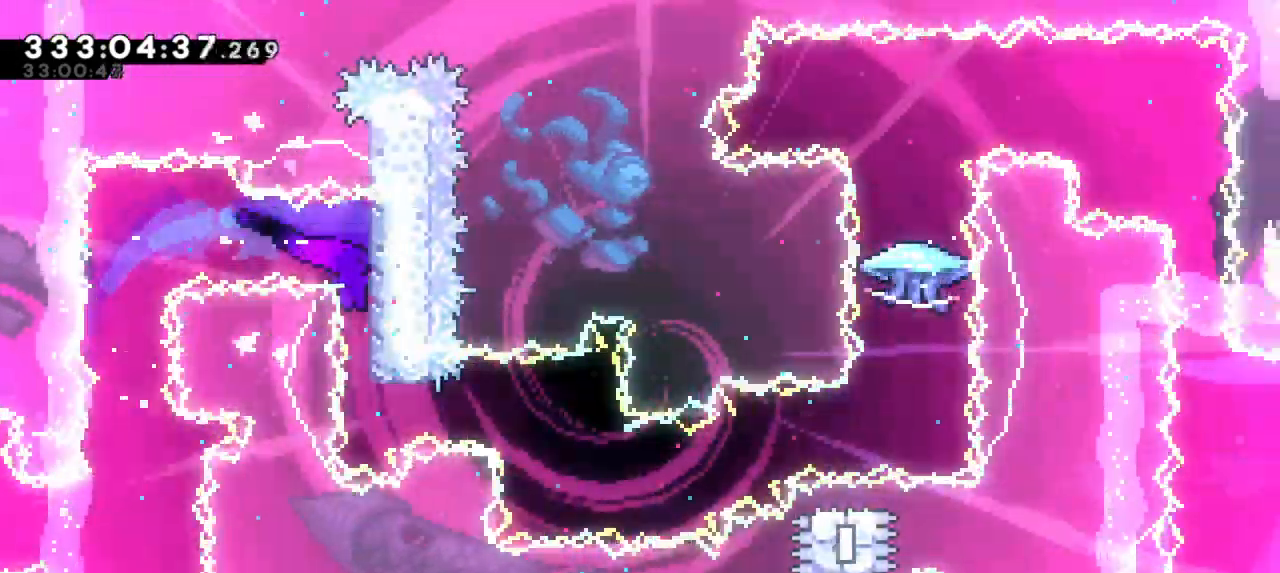
{"keys": ["right"], "events": [[200, "dash", "down"], [216, "right", "down"], [400, "dash", "up"]]}
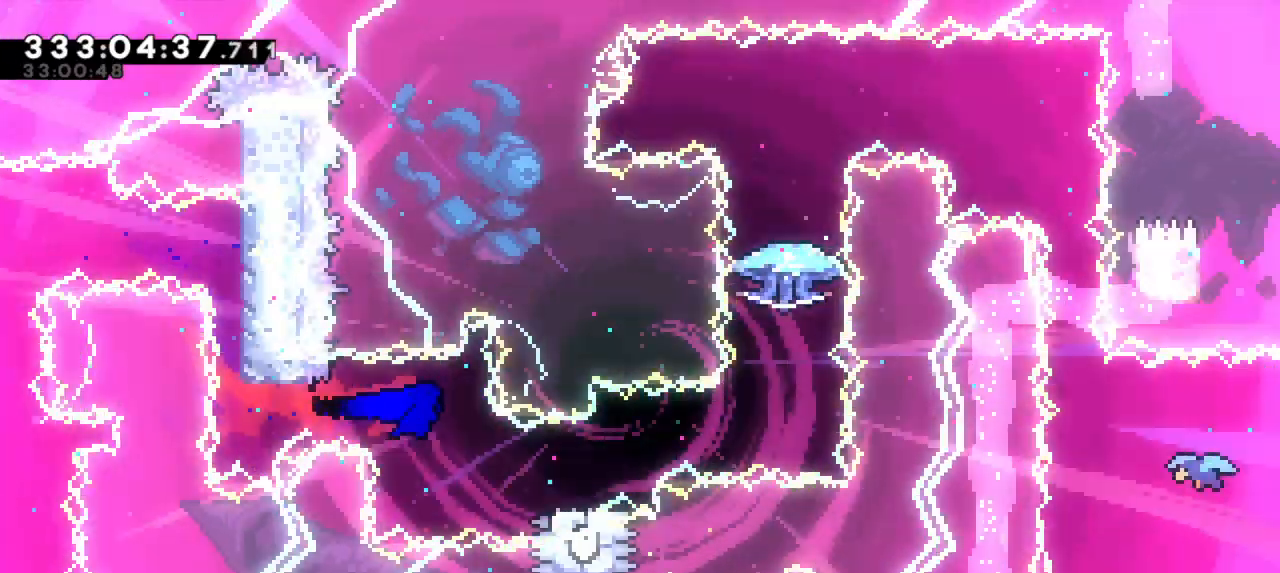
{"keys": ["jump2", "right"], "events": [[100, "dash", "down"], [100, "down", "down"], [266, "jump2", "down"], [300, "down", "up"], [350, "dash", "up"]]}
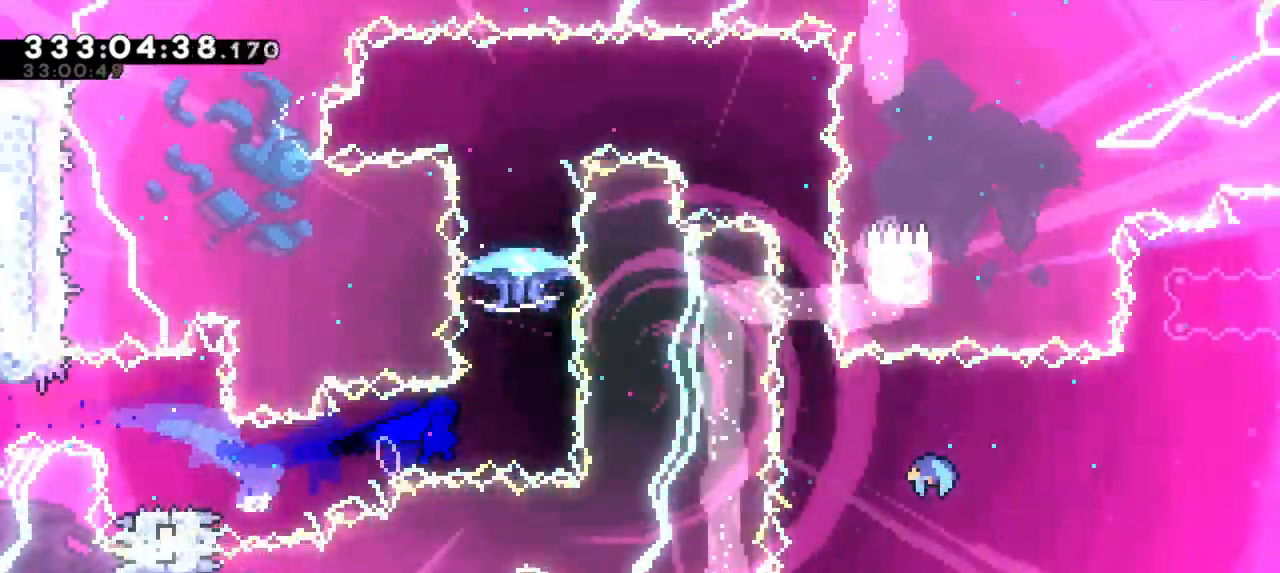
{"keys": ["grab"], "events": [[50, "jump2", "up"], [50, "right", "up"], [100, "dash", "down"], [116, "up", "down"], [250, "up", "up"], [266, "grab", "down"], [300, "dash", "up"]]}
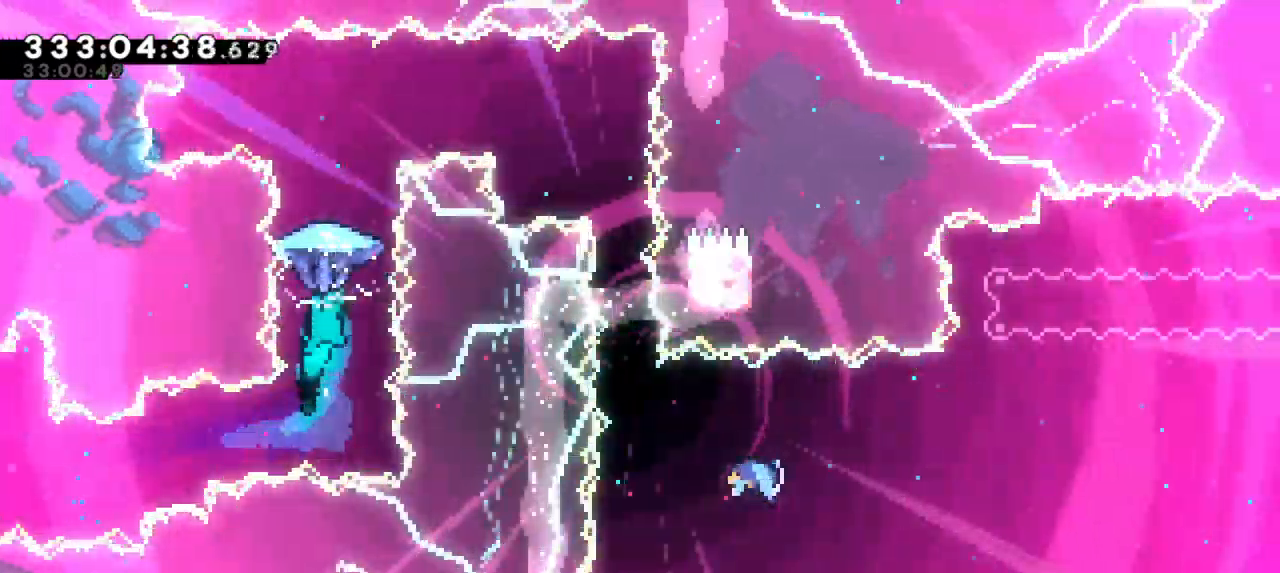
{"keys": ["grab", "right"], "events": [[83, "right", "down"]]}
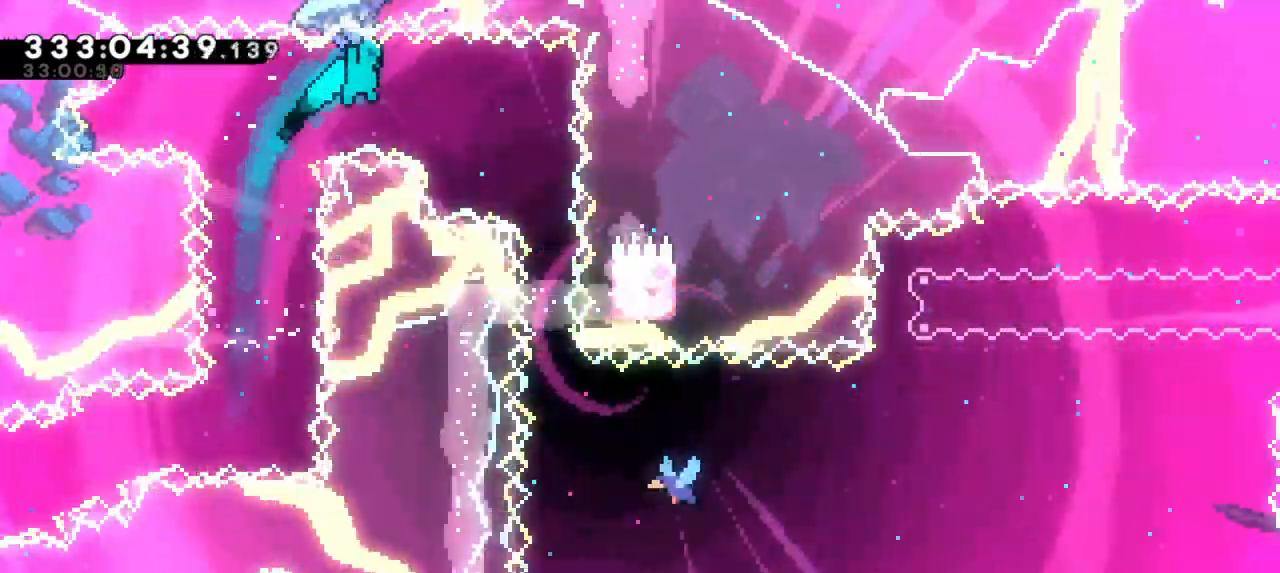
{"keys": ["grab"], "events": [[250, "right", "up"]]}
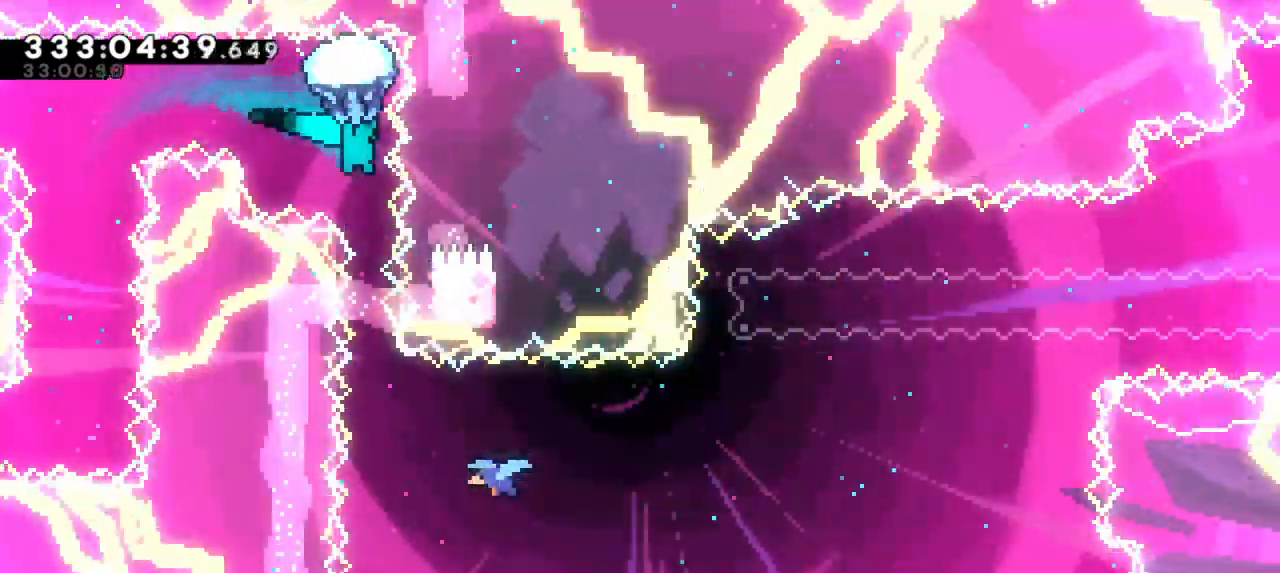
{"keys": ["grab"], "events": [[216, "right", "down"], [333, "right", "up"]]}
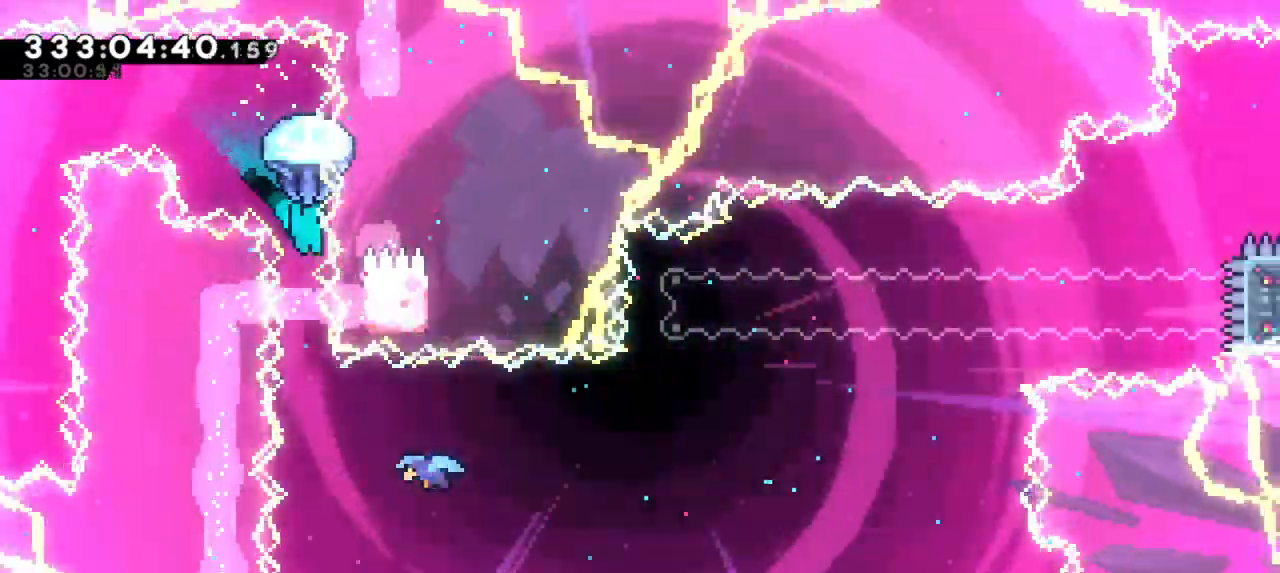
{"keys": [], "events": [[16, "grab", "up"], [416, "right", "down"], [500, "right", "up"]]}
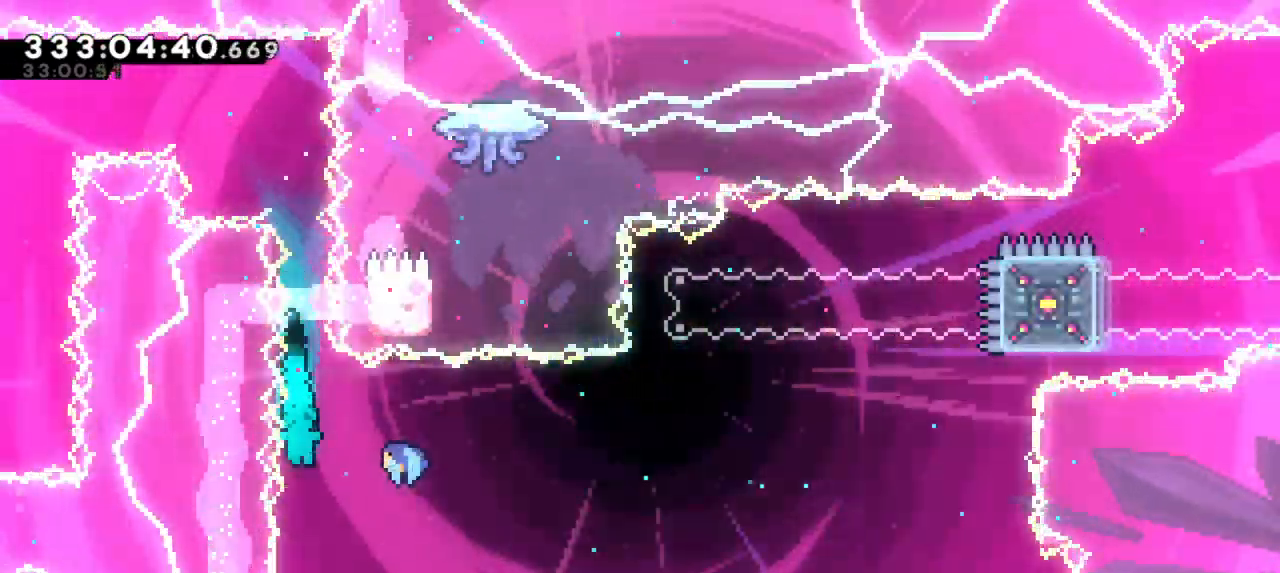
{"keys": ["right"], "events": [[283, "right", "down"]]}
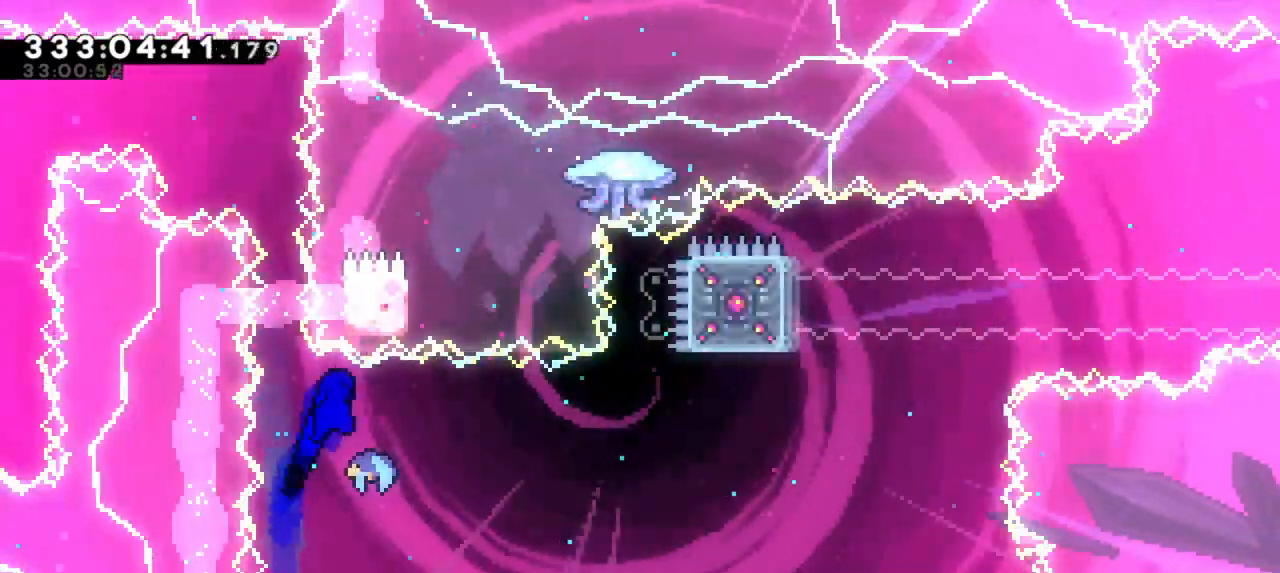
{"keys": [], "events": [[216, "right", "up"]]}
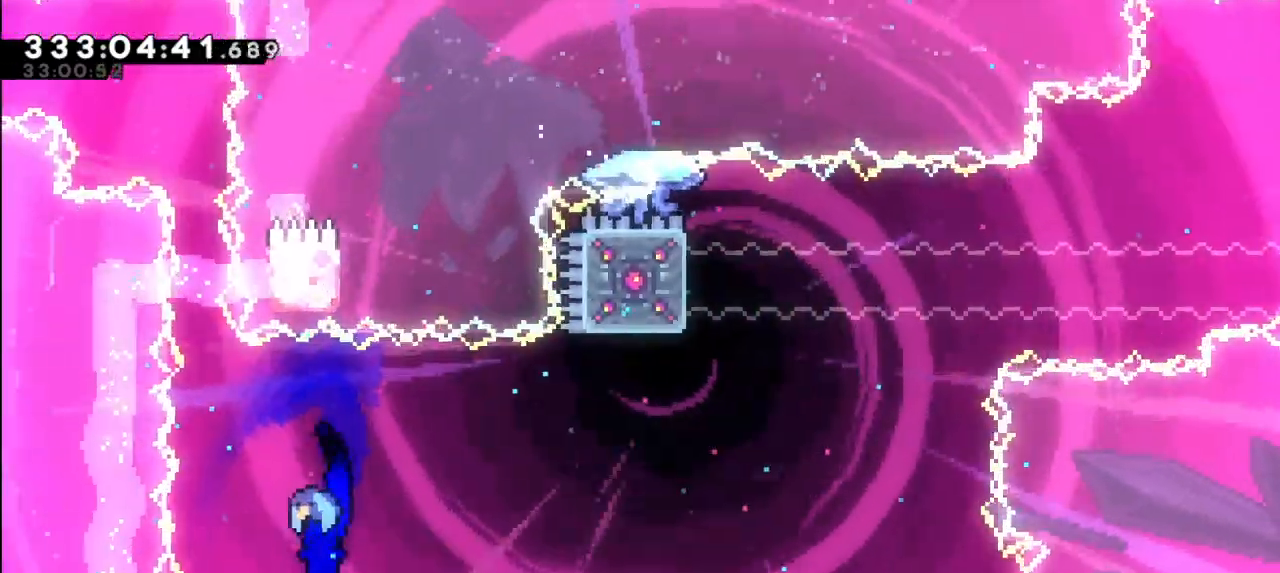
{"keys": [], "events": []}
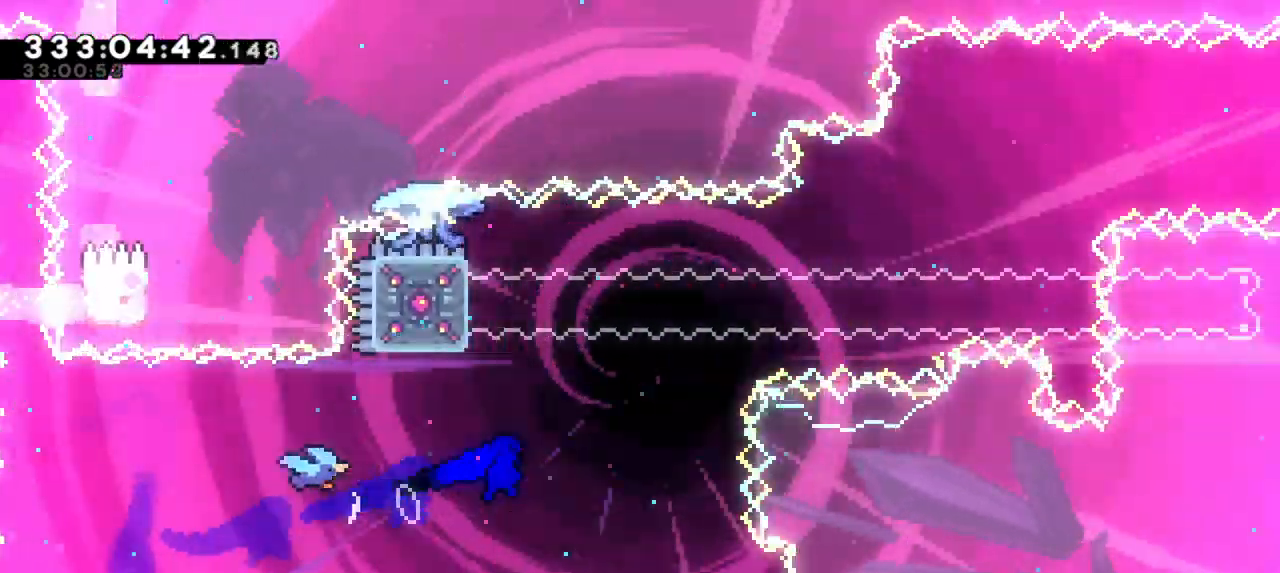
{"keys": ["jump2", "right"], "events": [[83, "dash", "down"], [83, "up", "down"], [300, "right", "down"], [316, "jump2", "down"], [350, "up", "up"], [383, "dash", "up"]]}
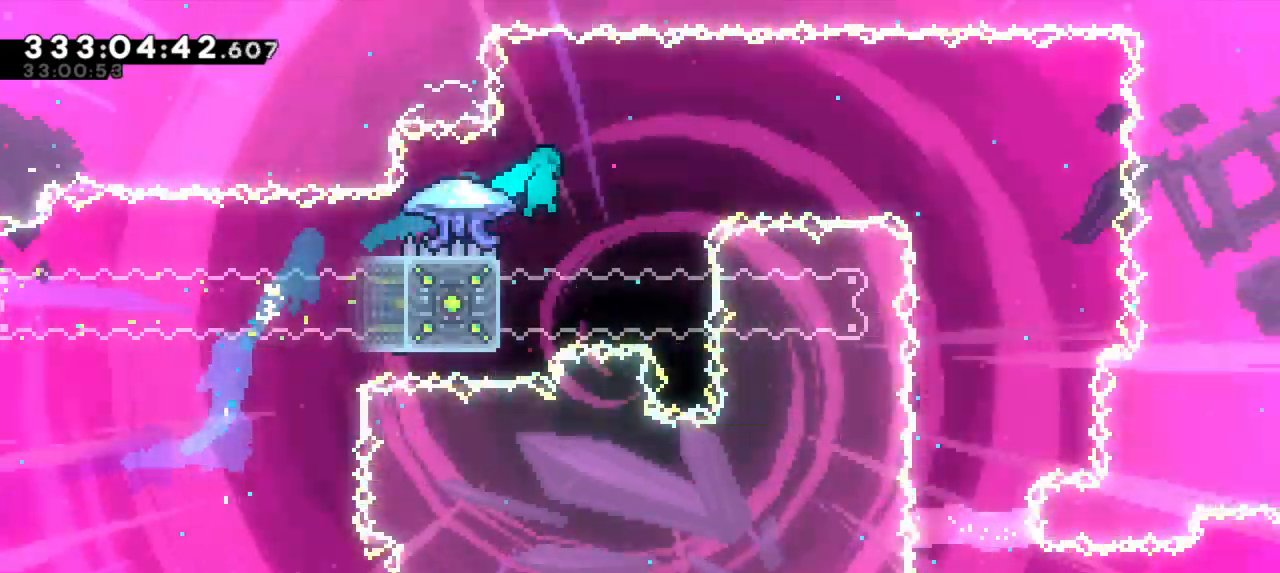
{"keys": ["left"], "events": [[66, "right", "up"], [116, "jump2", "up"], [200, "left", "down"]]}
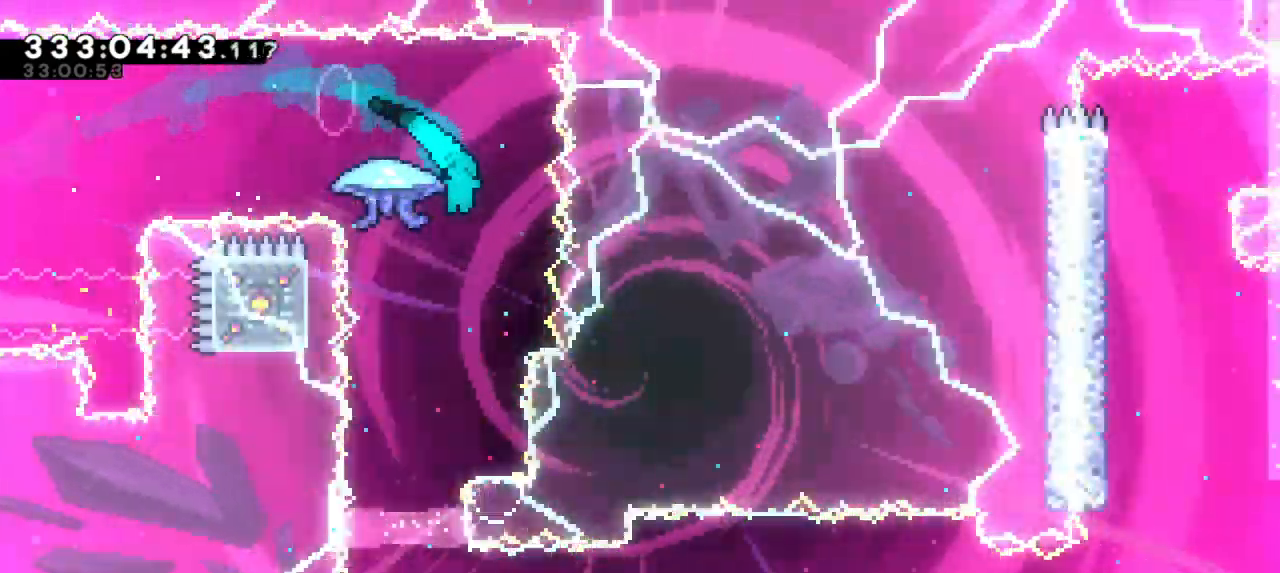
{"keys": ["right"], "events": [[350, "left", "up"], [416, "right", "down"]]}